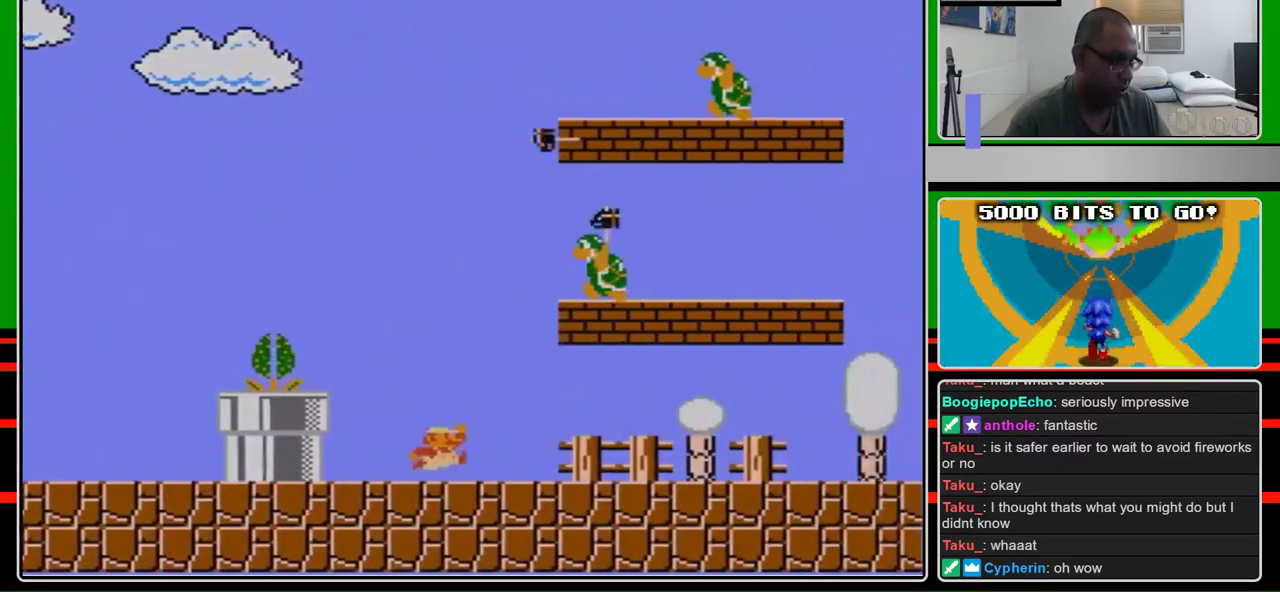
Gameplay with a controller (Nintendo layout); each line is a JSON object with the inputs held at the frame after it. "events" lists button and stick changes between this image and that frame as [ms after this image, input, new state], when the widget could be followed in between. Not read: L3 R3.
{"buttons": ["B", "DPAD_RIGHT"], "events": [[400, "A", "down"], [500, "A", "up"]]}
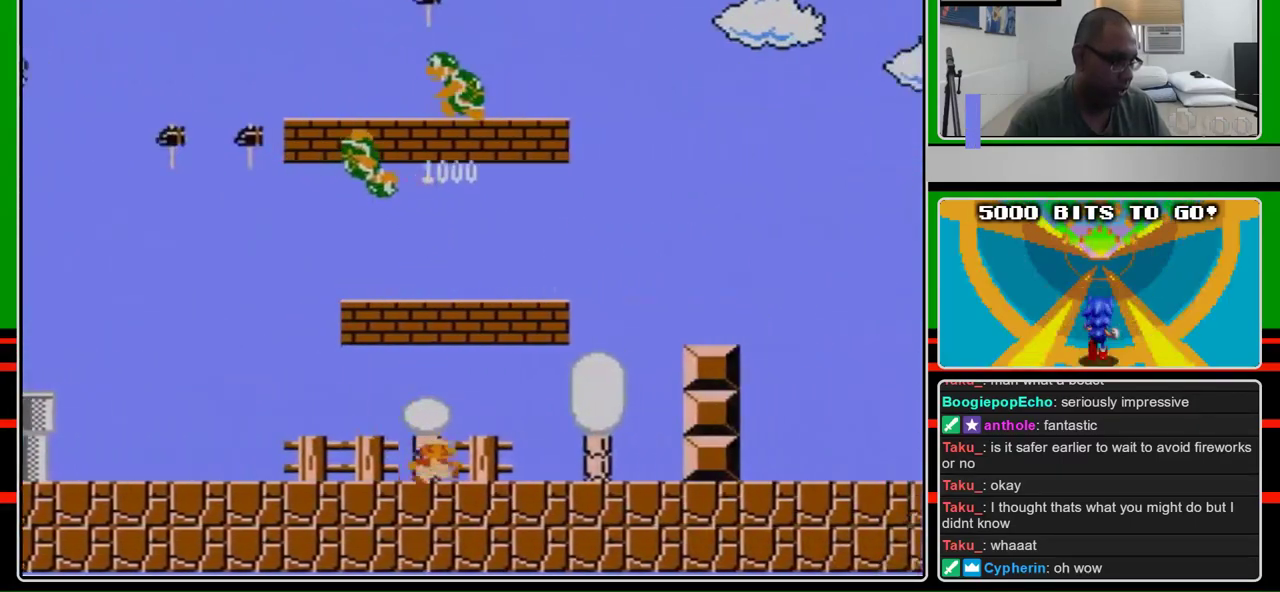
{"buttons": ["A", "B", "DPAD_RIGHT"], "events": [[433, "A", "down"]]}
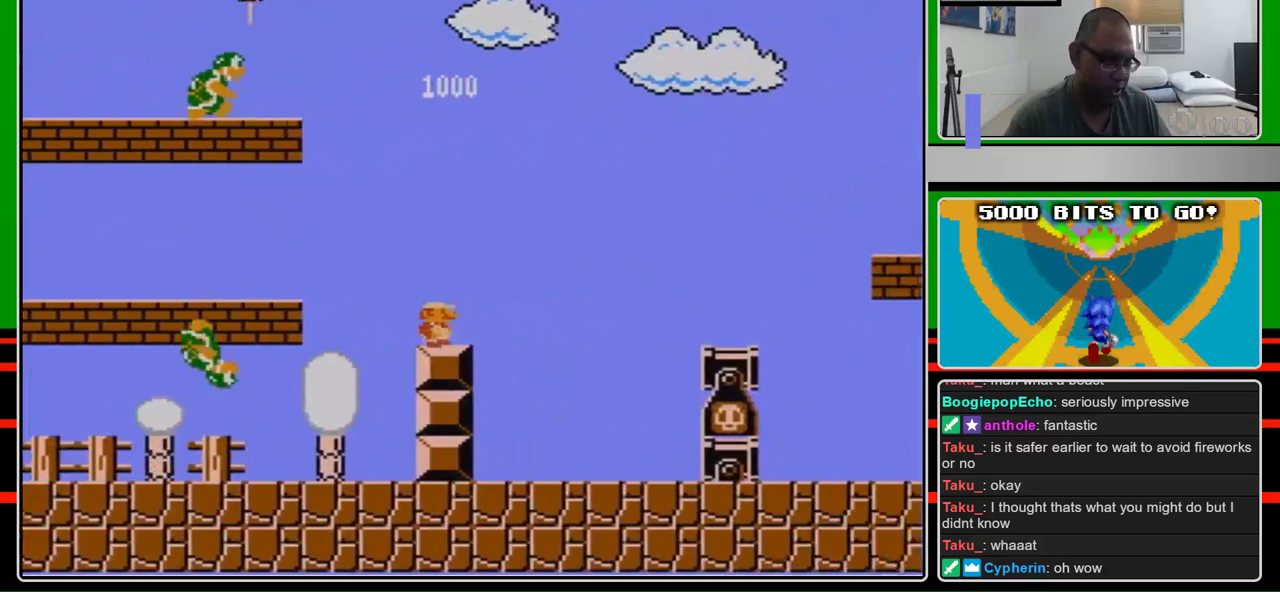
{"buttons": ["B", "DPAD_RIGHT"], "events": [[33, "A", "up"], [267, "A", "down"], [400, "A", "up"]]}
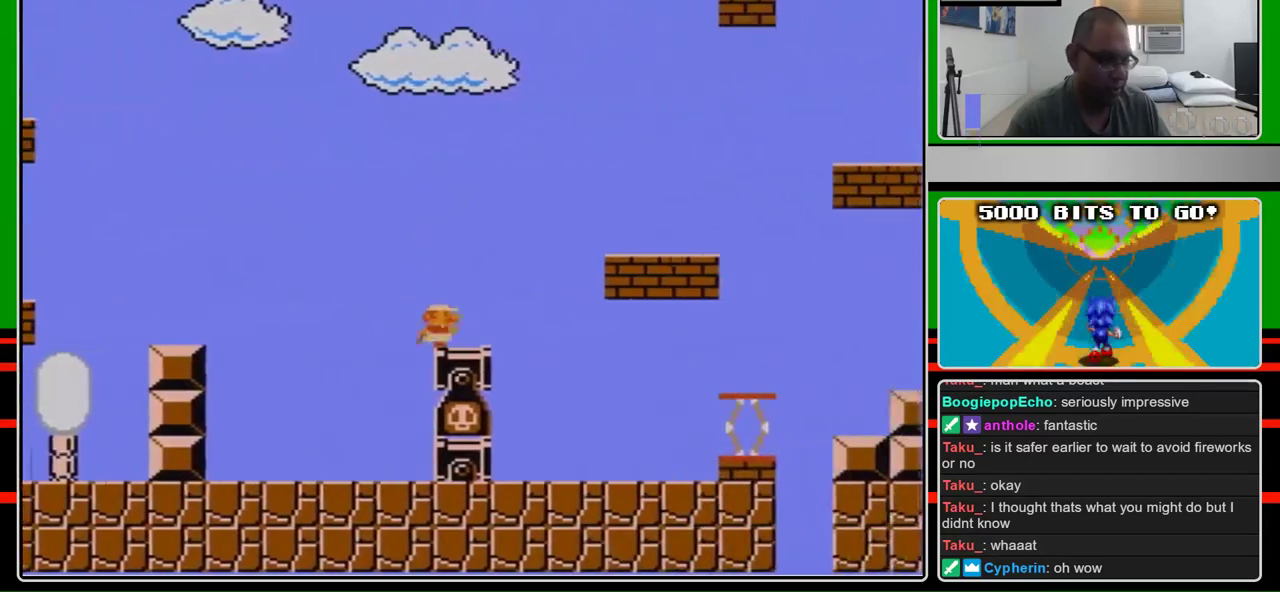
{"buttons": ["B", "DPAD_RIGHT"], "events": [[333, "A", "down"], [433, "A", "up"]]}
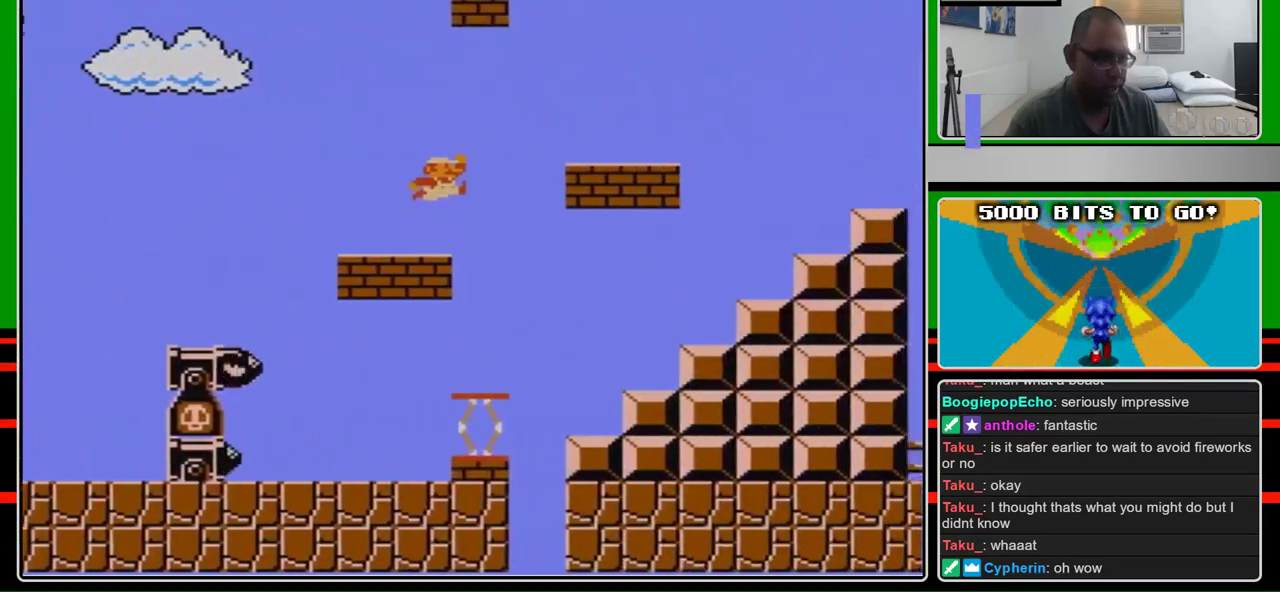
{"buttons": ["B", "DPAD_RIGHT"], "events": [[200, "A", "down"], [300, "A", "up"]]}
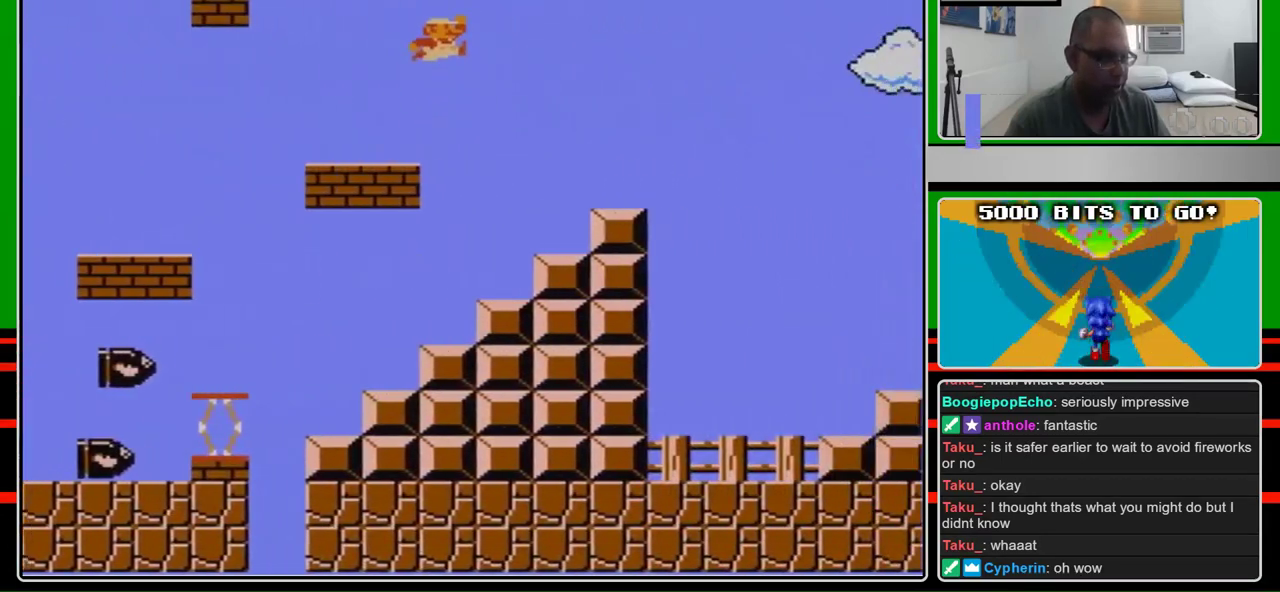
{"buttons": ["B", "DPAD_RIGHT"], "events": []}
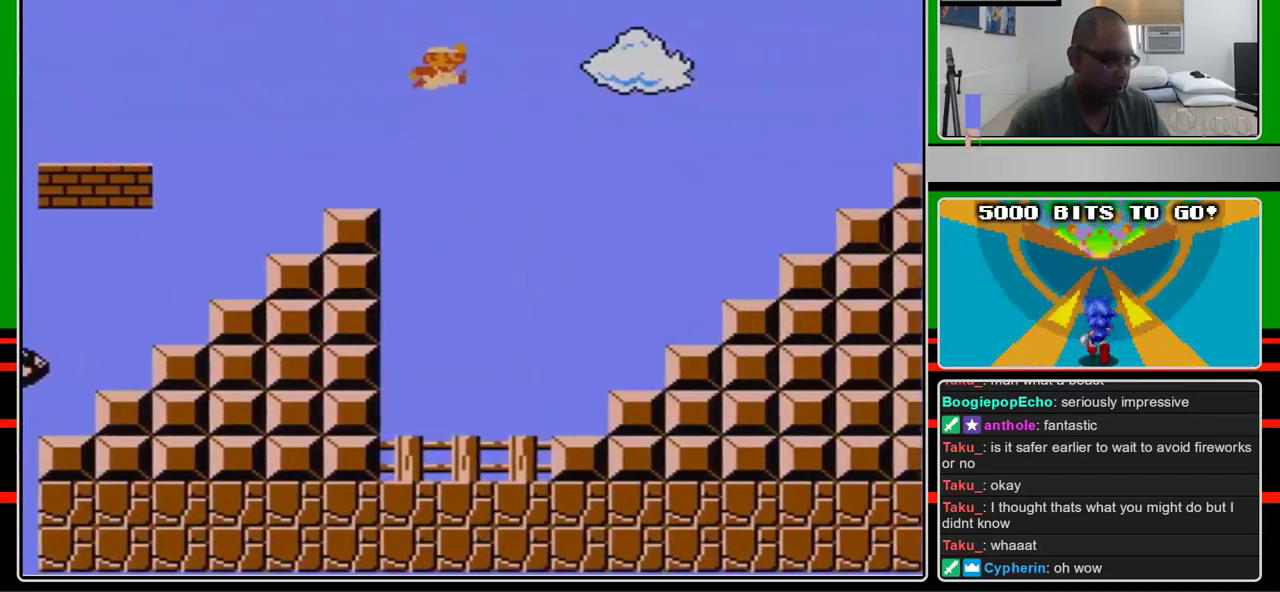
{"buttons": ["B"], "events": [[100, "A", "down"], [433, "A", "up"], [467, "DPAD_RIGHT", "up"]]}
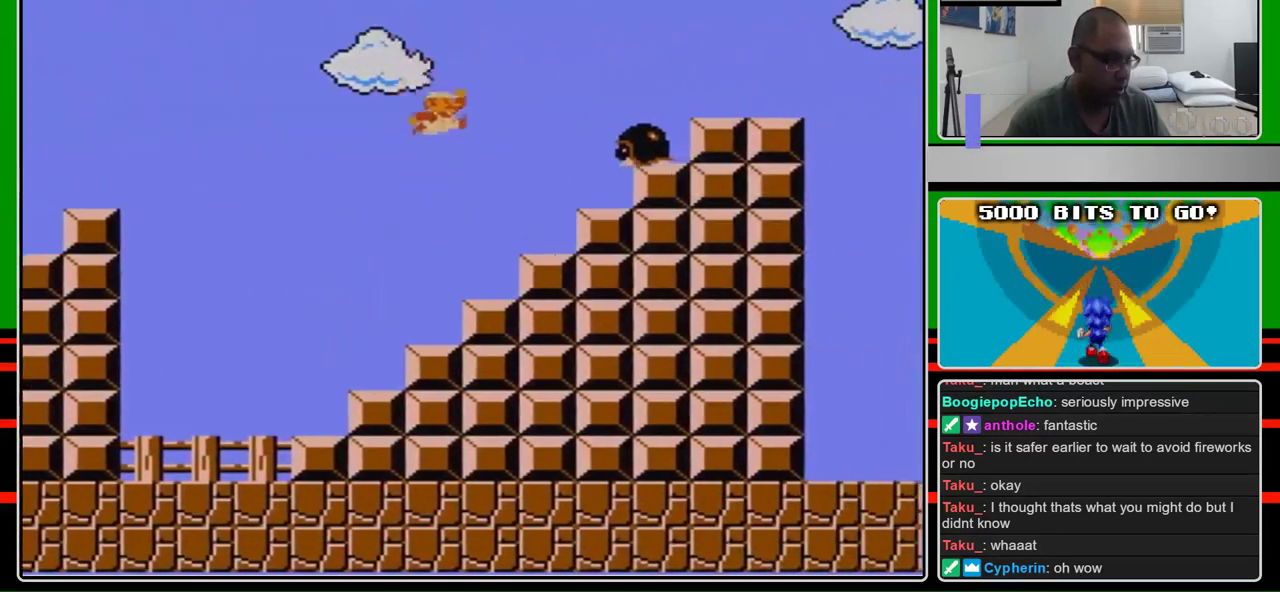
{"buttons": ["A", "B"], "events": [[100, "DPAD_LEFT", "down"], [400, "A", "down"], [400, "DPAD_LEFT", "up"]]}
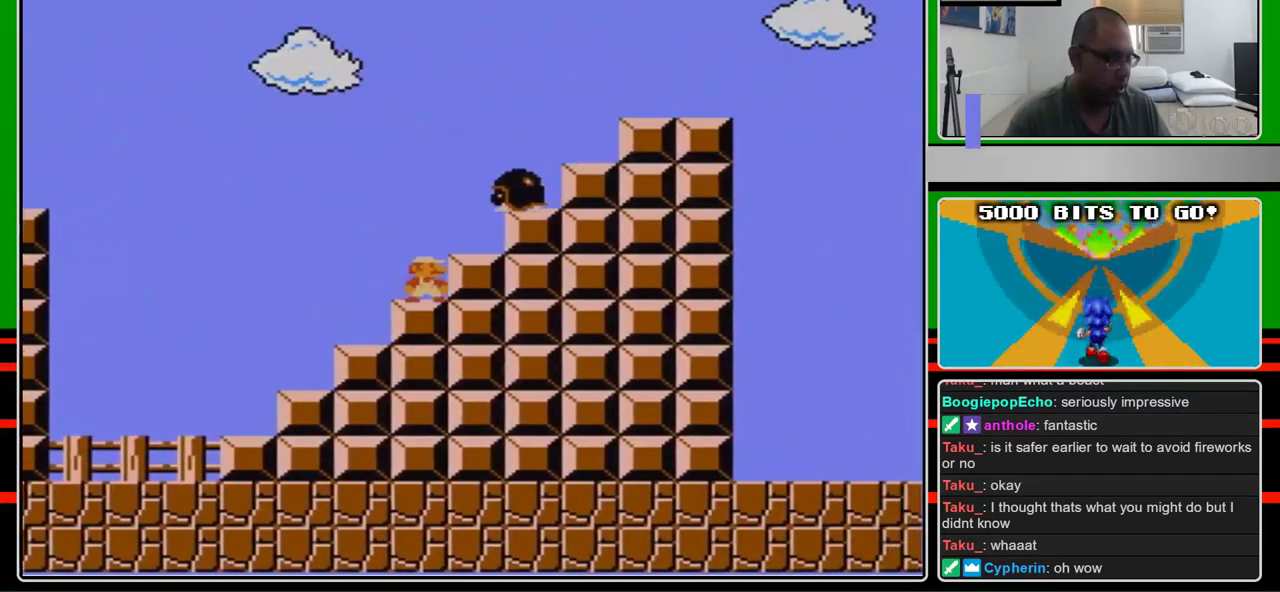
{"buttons": ["A"], "events": [[33, "DPAD_RIGHT", "down"], [233, "DPAD_RIGHT", "up"], [267, "A", "up"], [367, "A", "down"], [467, "B", "up"]]}
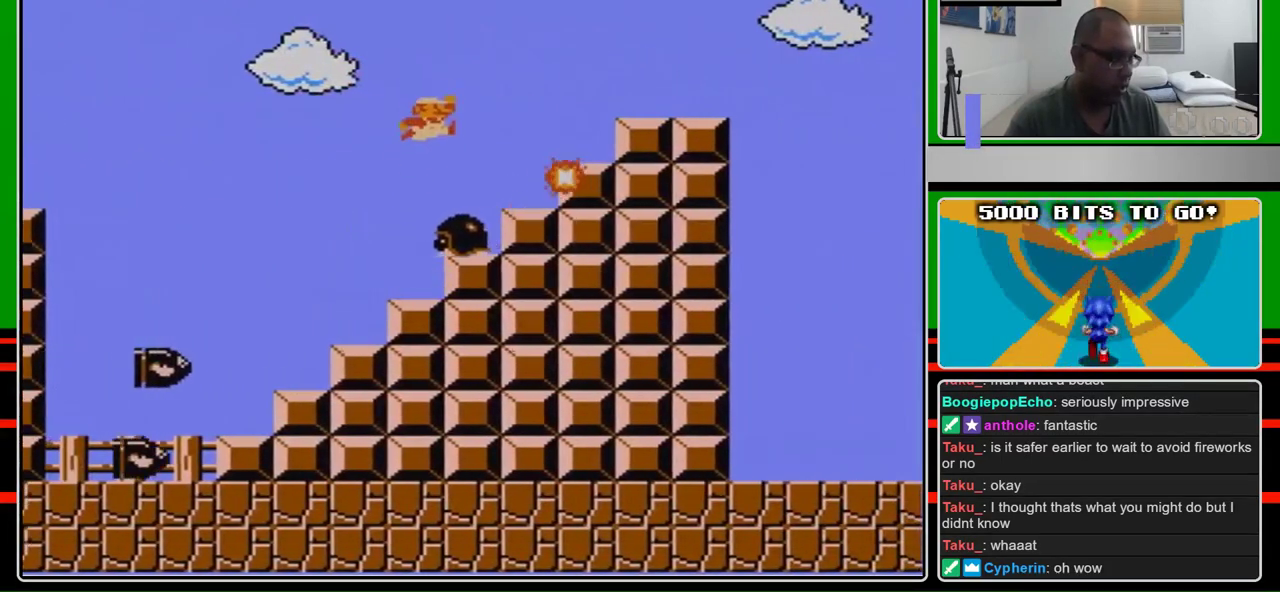
{"buttons": ["B"], "events": [[33, "B", "down"], [100, "DPAD_RIGHT", "down"], [233, "A", "up"], [433, "DPAD_RIGHT", "up"]]}
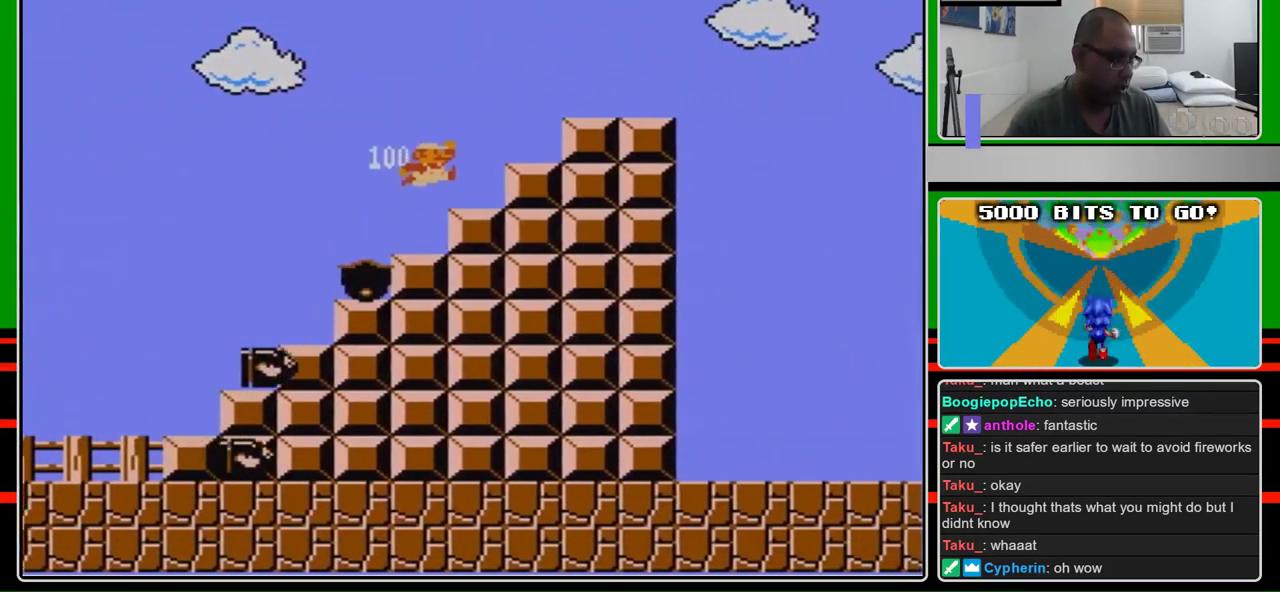
{"buttons": ["B"], "events": [[67, "DPAD_LEFT", "down"], [400, "DPAD_LEFT", "up"]]}
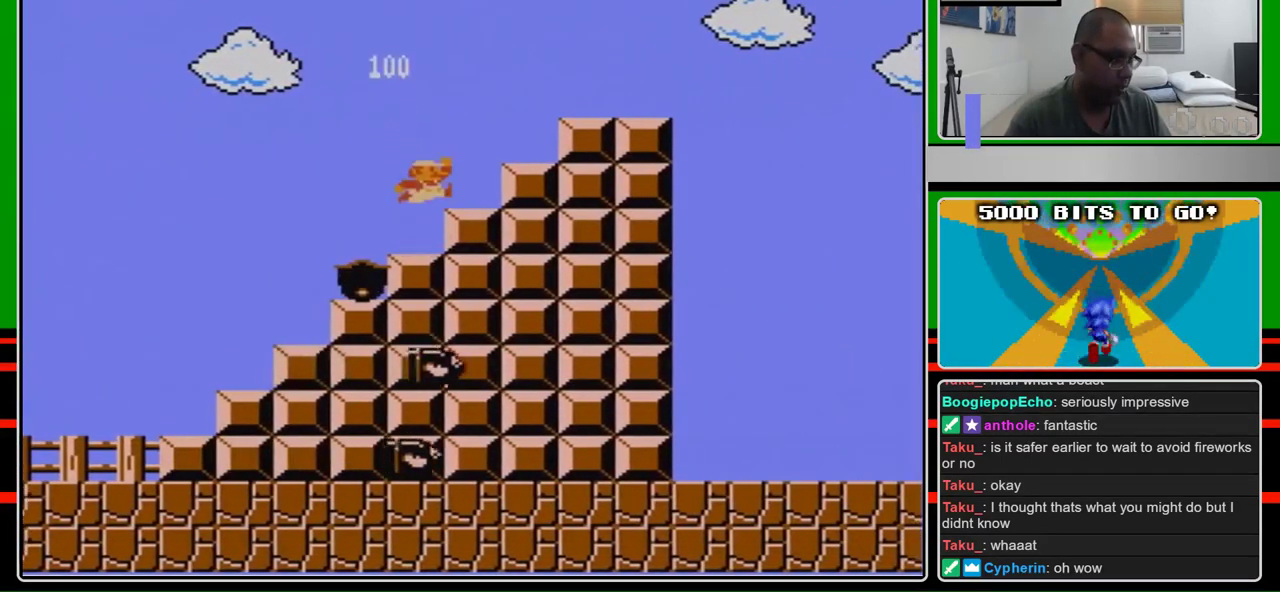
{"buttons": ["B", "DPAD_RIGHT"], "events": [[167, "DPAD_RIGHT", "down"], [200, "A", "down"], [367, "A", "up"]]}
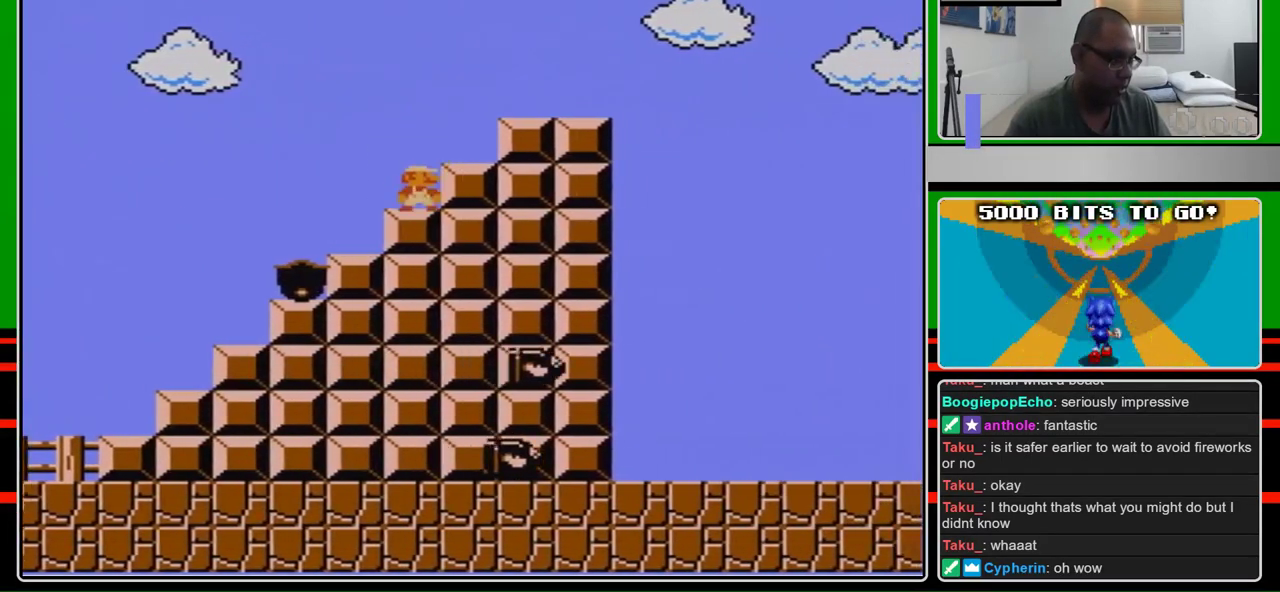
{"buttons": ["DPAD_LEFT"], "events": [[100, "DPAD_RIGHT", "up"], [400, "B", "up"], [433, "DPAD_LEFT", "down"]]}
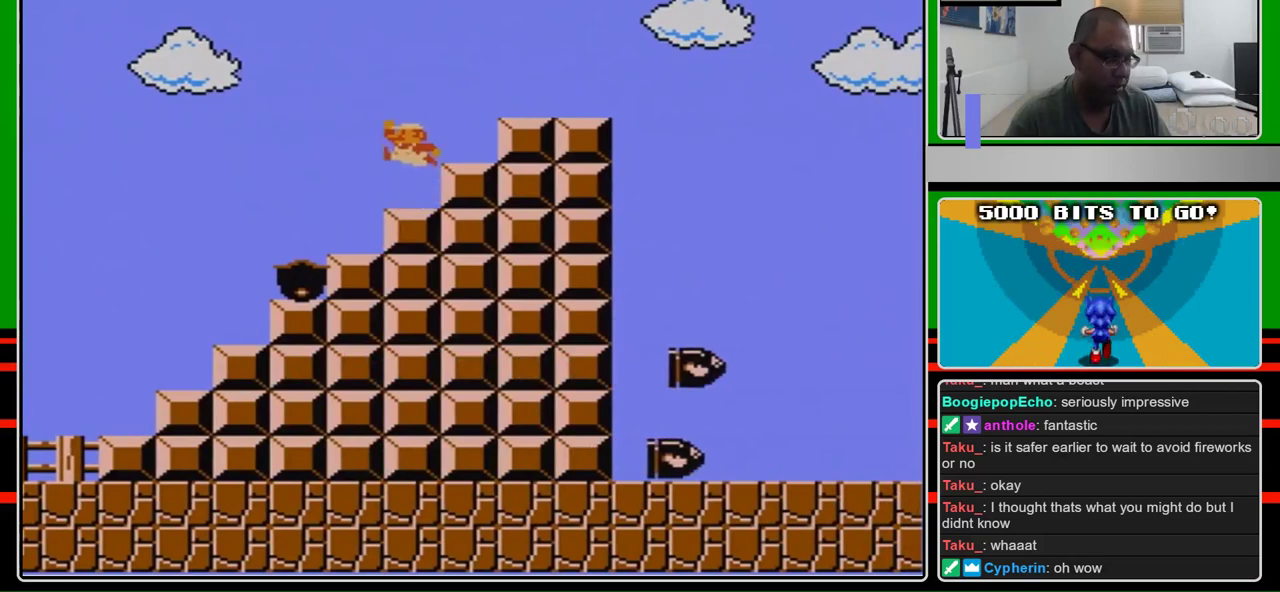
{"buttons": [], "events": [[100, "DPAD_LEFT", "up"], [200, "A", "down"], [300, "A", "up"], [300, "DPAD_RIGHT", "down"], [433, "DPAD_RIGHT", "up"]]}
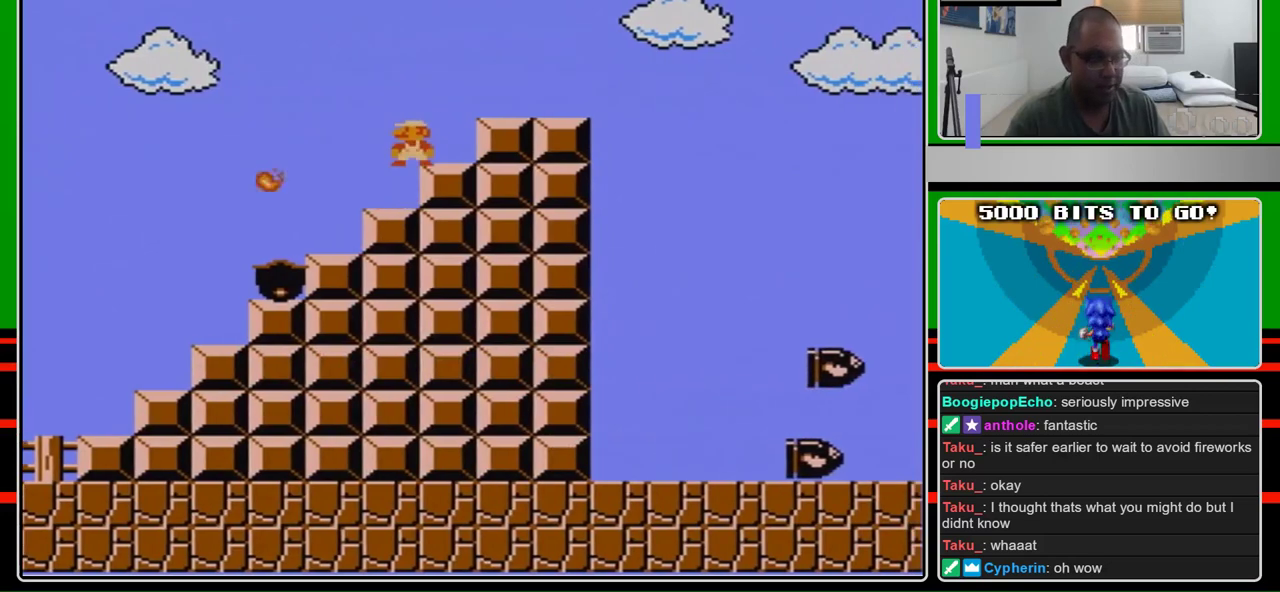
{"buttons": ["B"], "events": [[100, "B", "down"], [433, "A", "down"], [500, "A", "up"]]}
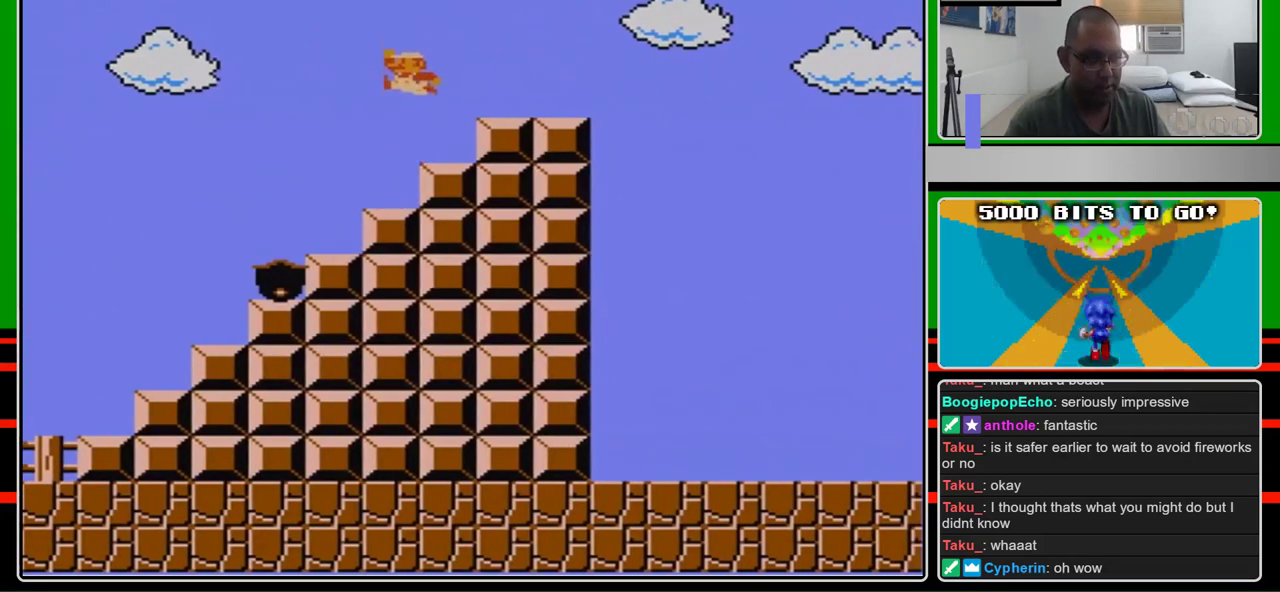
{"buttons": [], "events": [[133, "B", "up"]]}
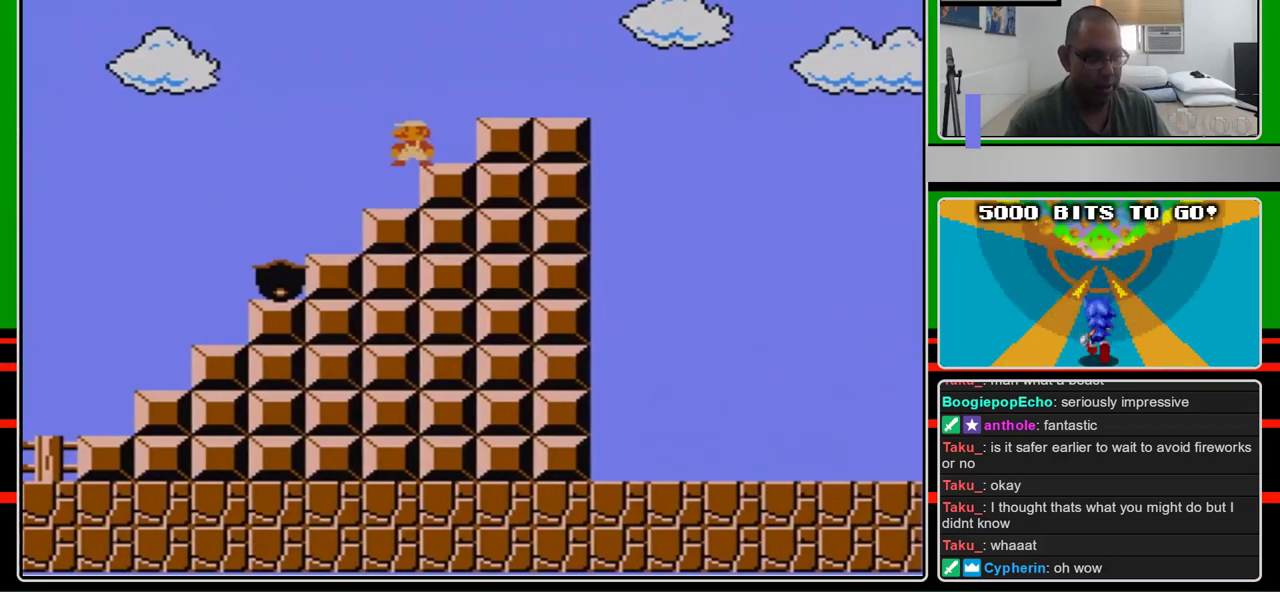
{"buttons": [], "events": []}
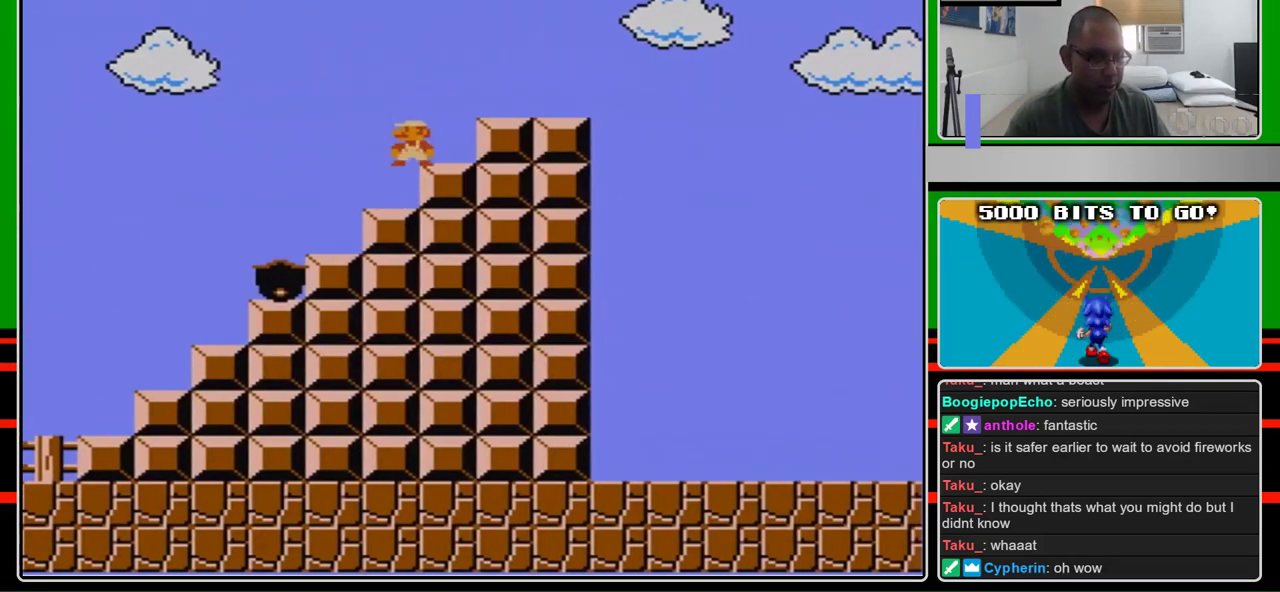
{"buttons": [], "events": []}
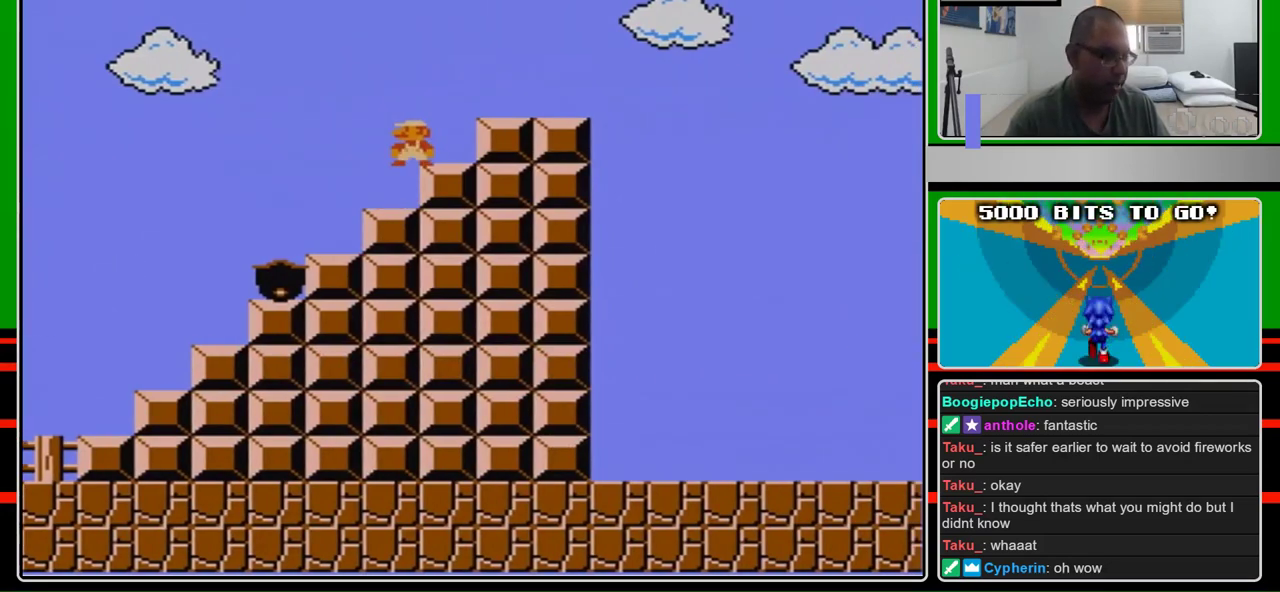
{"buttons": [], "events": []}
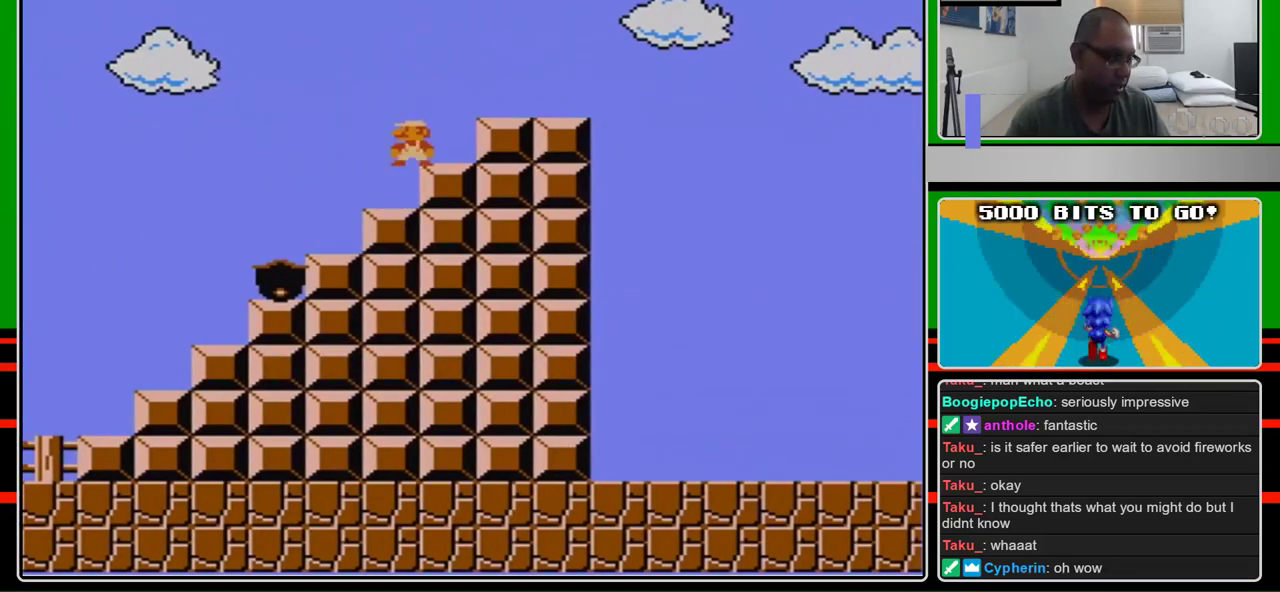
{"buttons": [], "events": []}
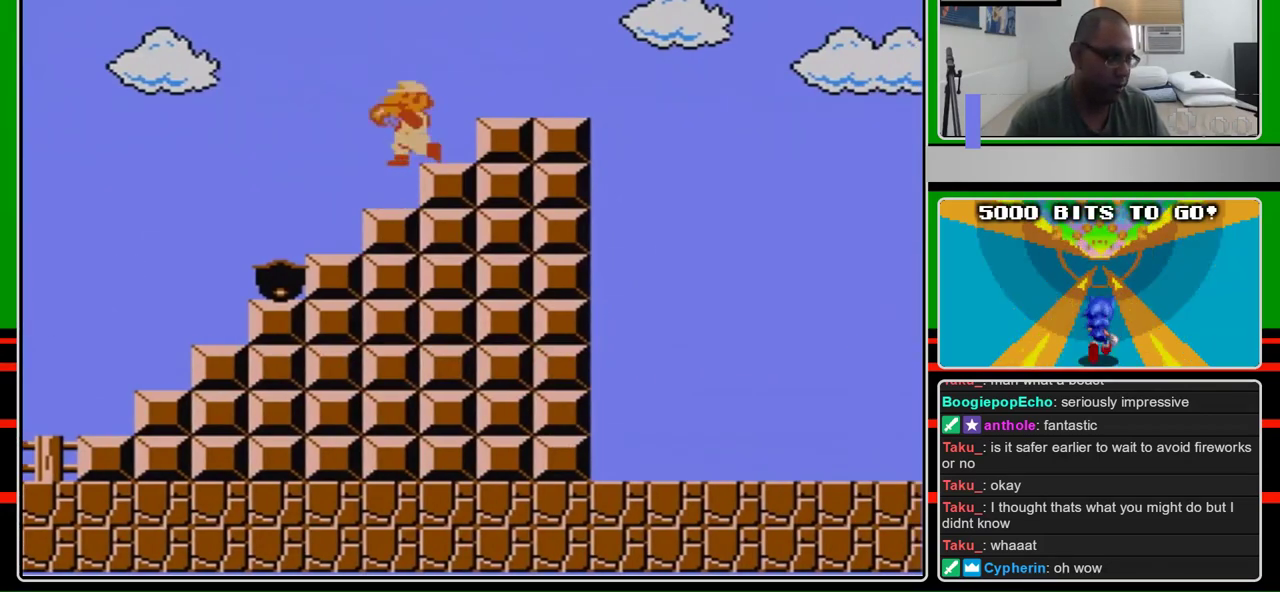
{"buttons": ["B"], "events": [[233, "B", "down"]]}
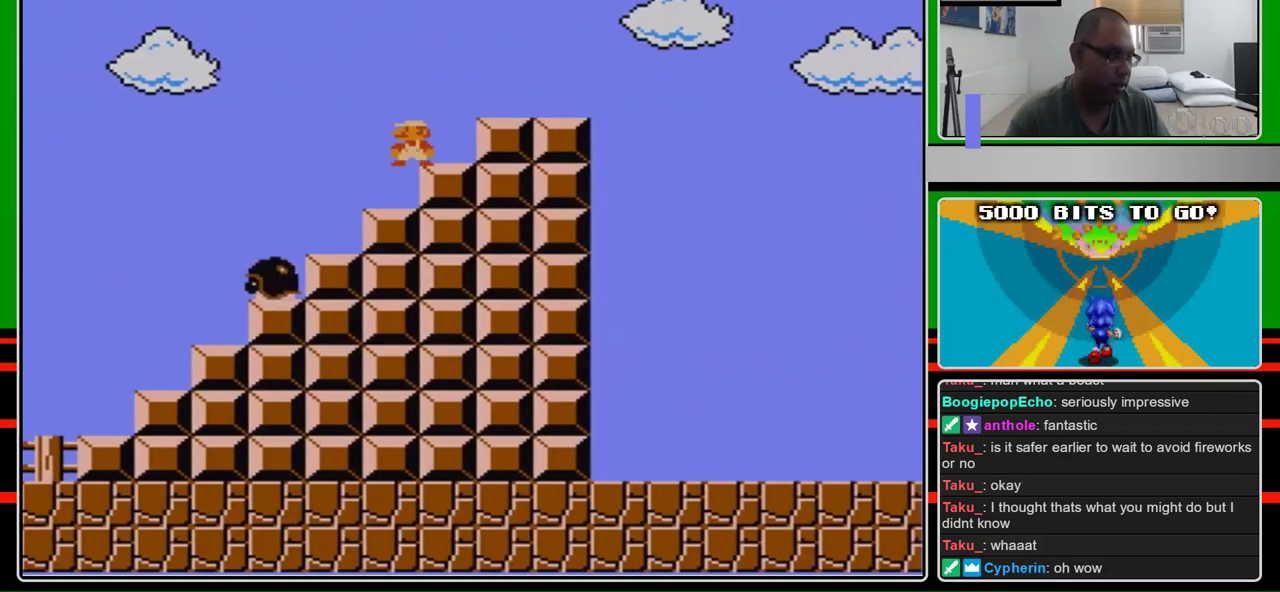
{"buttons": ["B"], "events": []}
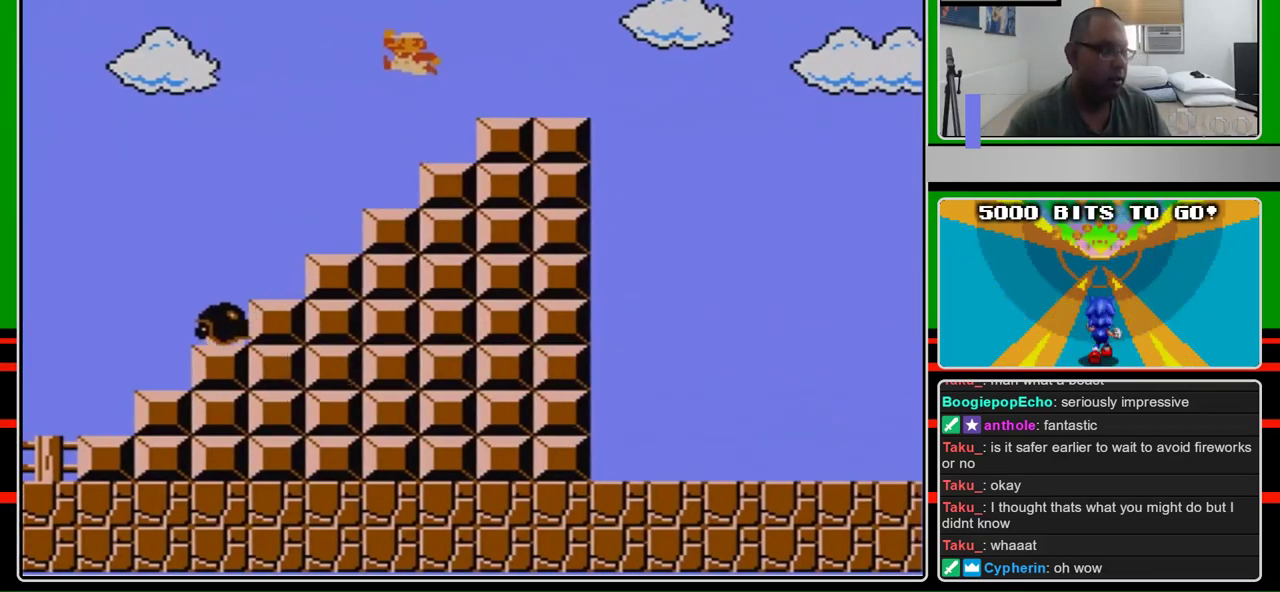
{"buttons": ["B", "DPAD_RIGHT"], "events": [[100, "A", "down"], [200, "DPAD_RIGHT", "down"], [300, "A", "up"]]}
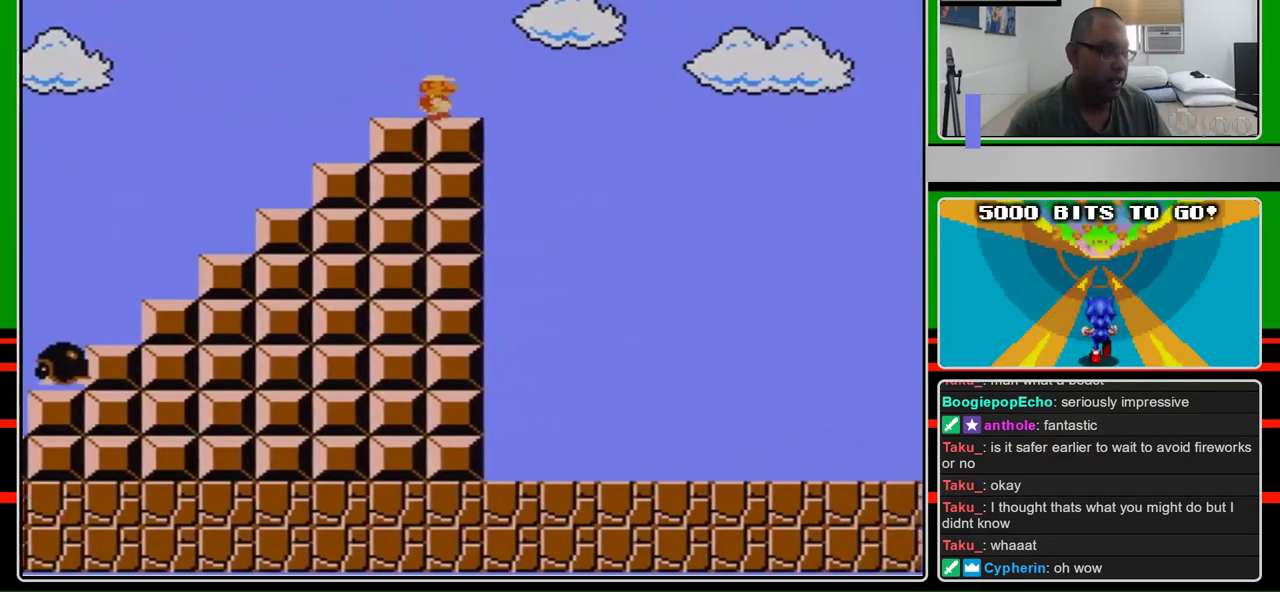
{"buttons": ["A", "B", "DPAD_RIGHT"], "events": [[267, "DPAD_UP", "down"], [333, "DPAD_LEFT", "down"], [333, "DPAD_RIGHT", "up"], [333, "DPAD_UP", "up"], [367, "A", "down"], [400, "DPAD_LEFT", "up"], [400, "DPAD_RIGHT", "down"]]}
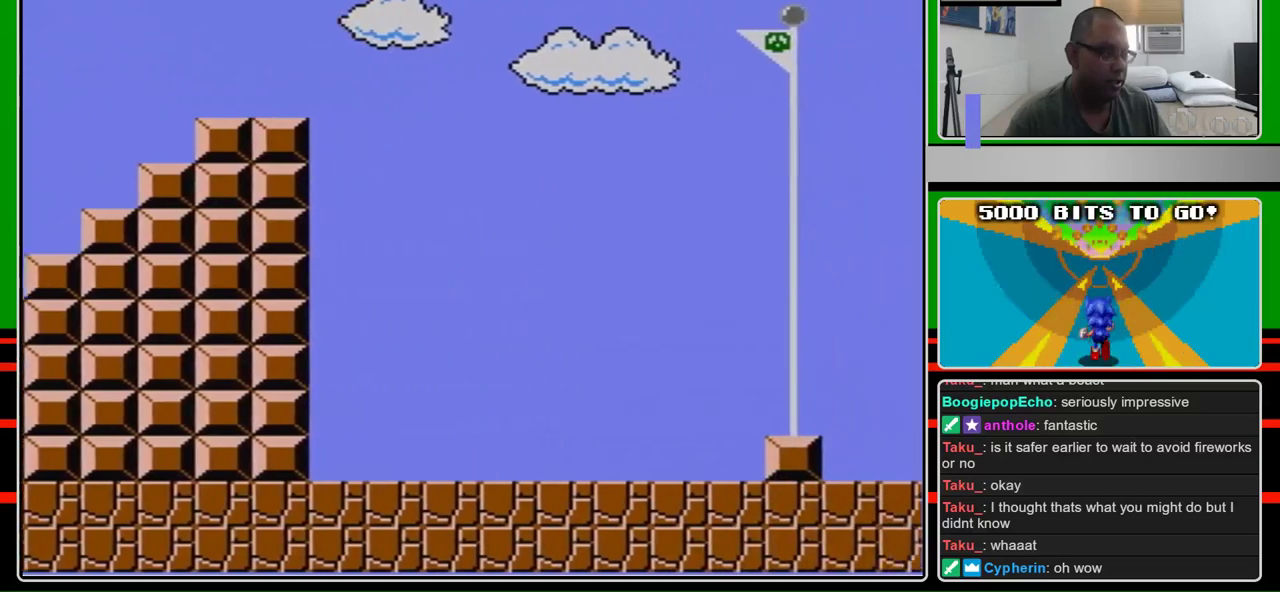
{"buttons": ["A", "B", "DPAD_RIGHT"], "events": []}
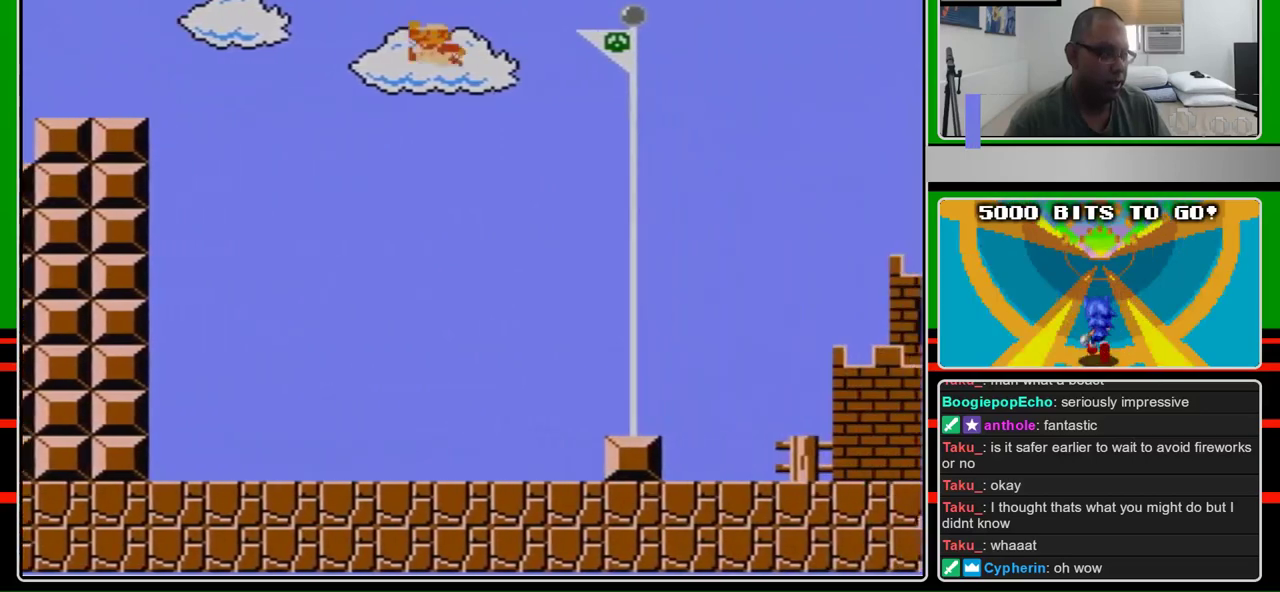
{"buttons": ["B", "DPAD_RIGHT"], "events": [[100, "A", "up"]]}
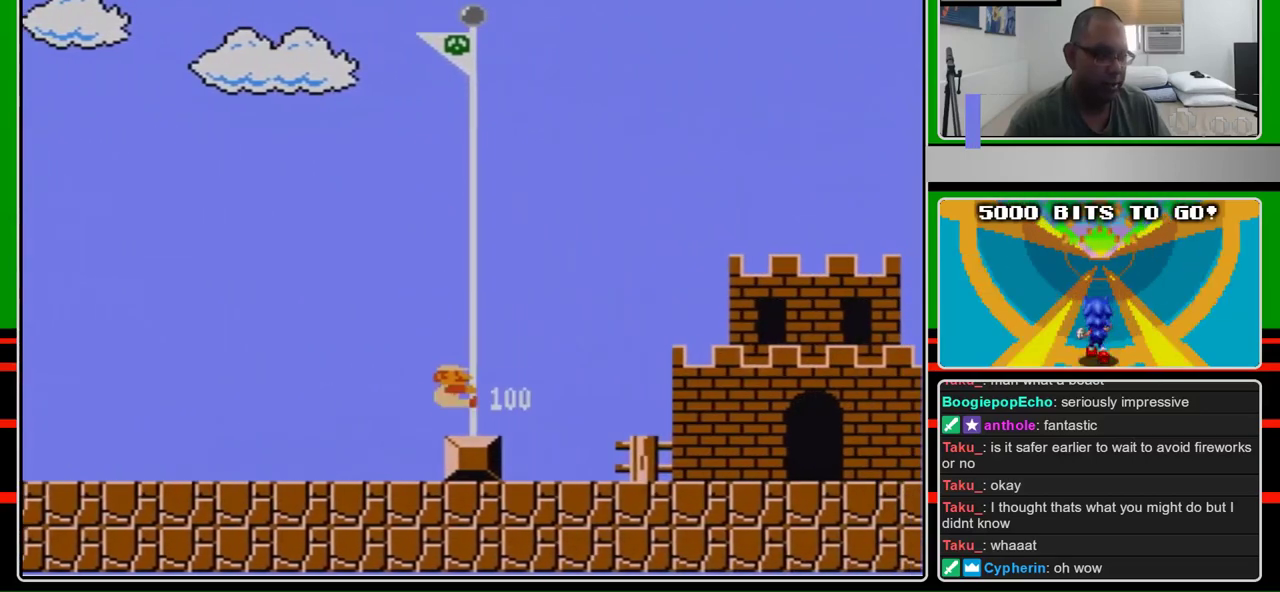
{"buttons": ["B"], "events": [[233, "DPAD_LEFT", "down"], [233, "DPAD_RIGHT", "up"], [367, "DPAD_LEFT", "up"]]}
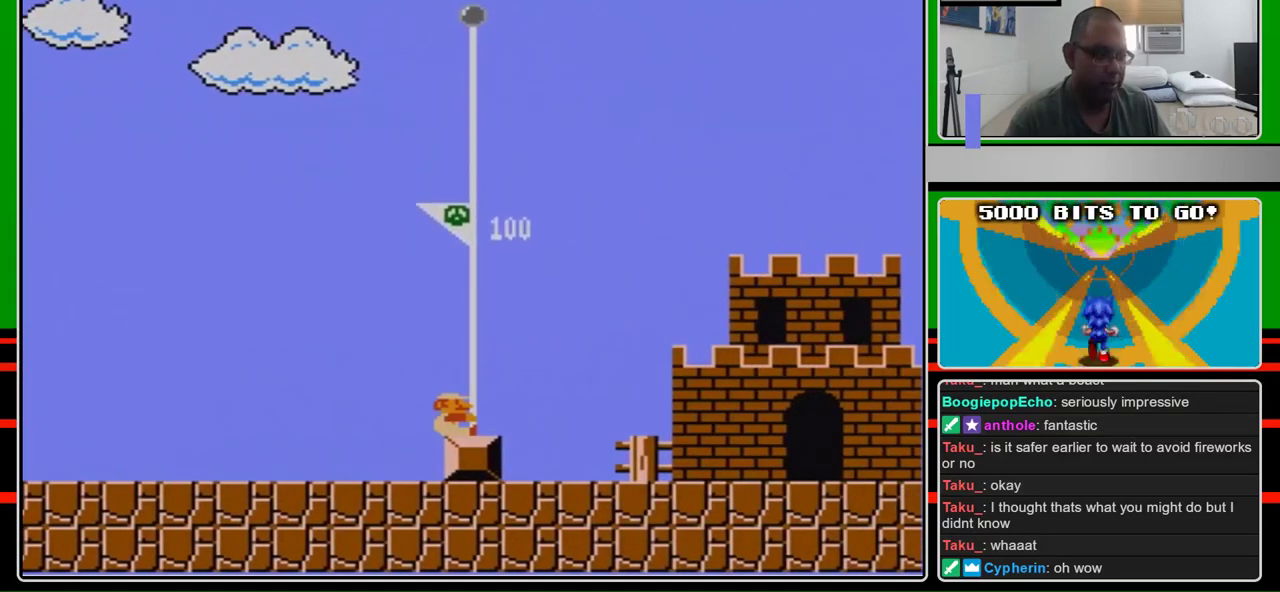
{"buttons": ["B"], "events": []}